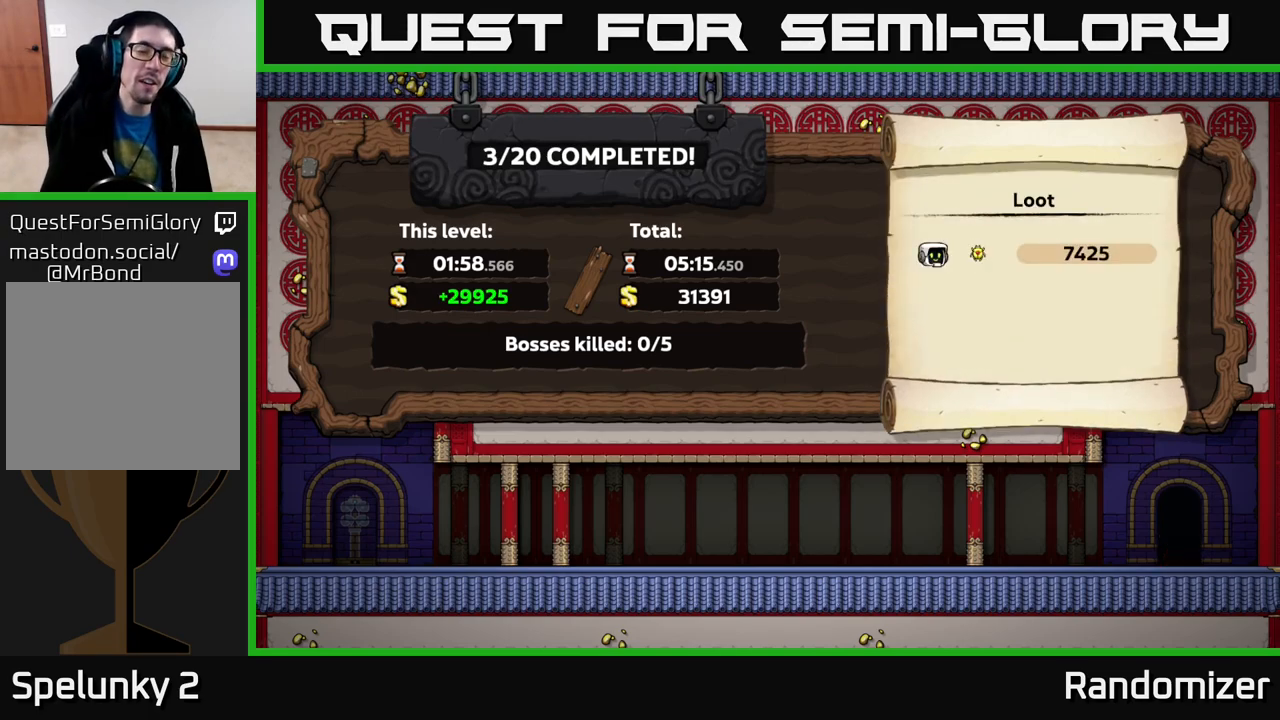
Gameplay with a controller (Xbox layout); each line is a JSON object with the inputs held at the frame after it. "events" lists button and stick changes between this image and that frame as [ms after this image, input, new state], when the widget could be followed in between.
{"buttons": [], "left_stick": "center", "right_stick": "center", "events": [[233, "A", "down"], [317, "A", "up"]]}
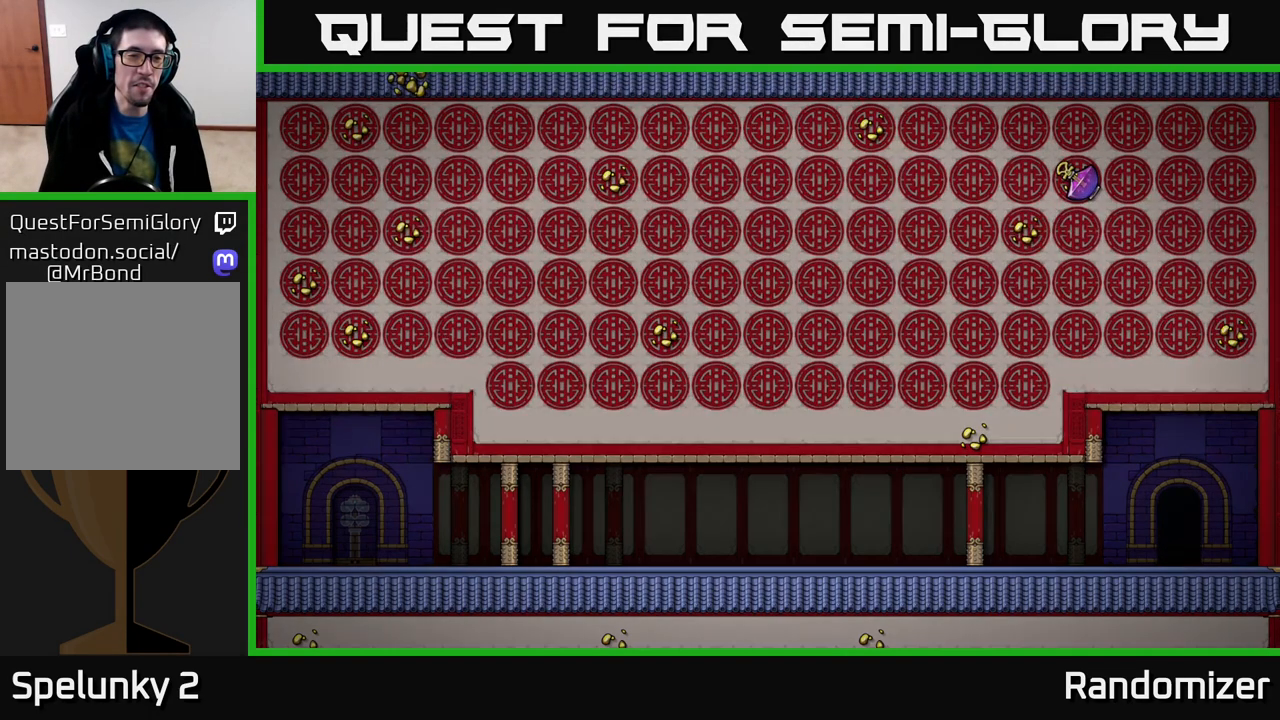
{"buttons": [], "left_stick": "center", "right_stick": "center", "events": []}
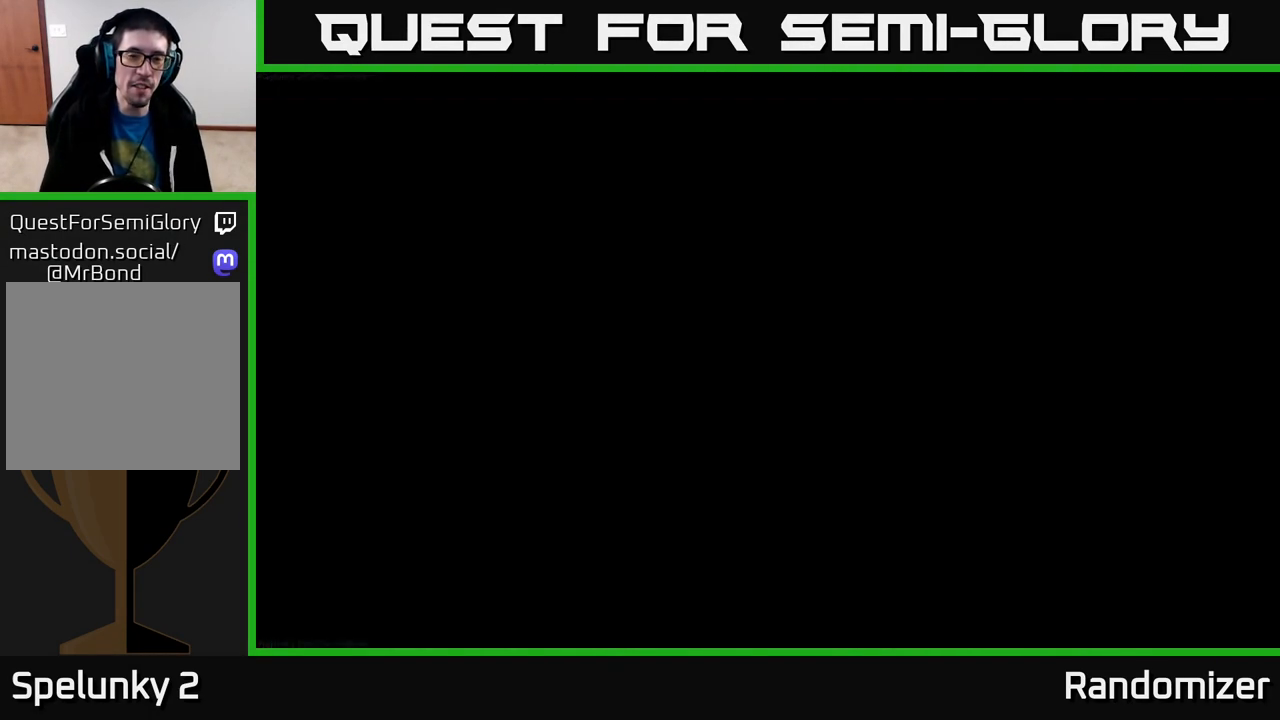
{"buttons": [], "left_stick": "center", "right_stick": "center", "events": []}
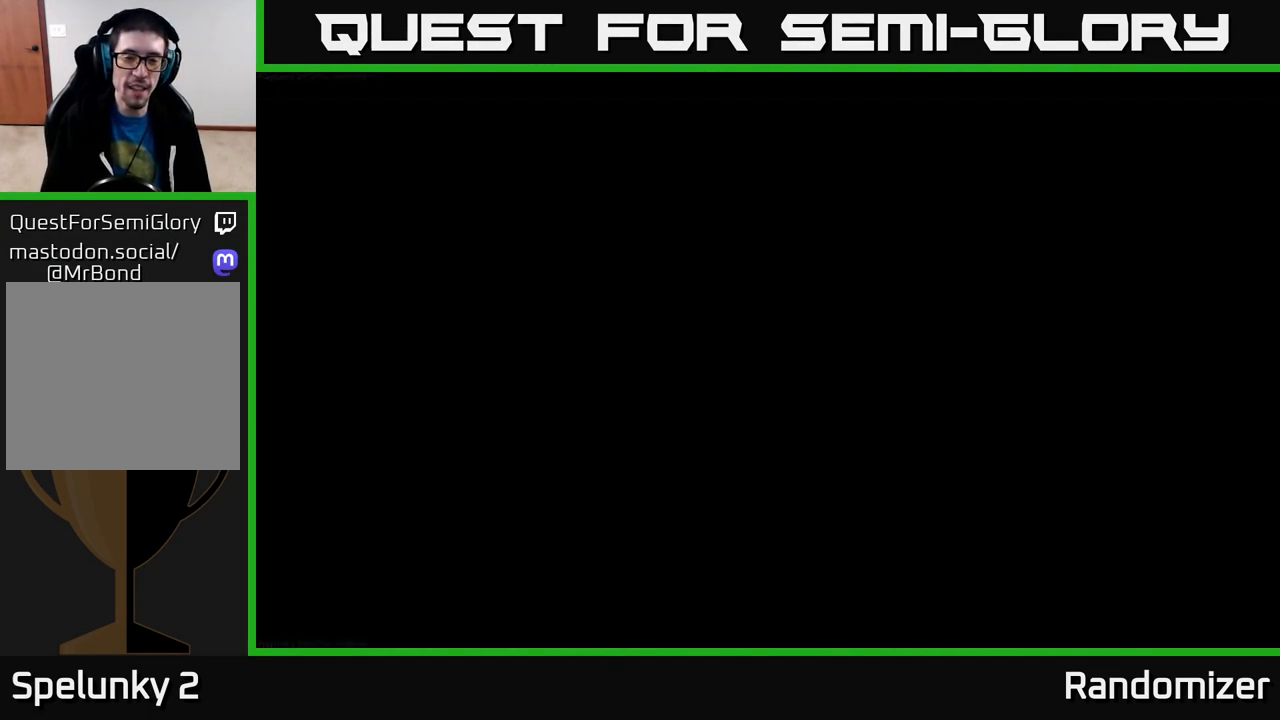
{"buttons": [], "left_stick": "center", "right_stick": "center", "events": []}
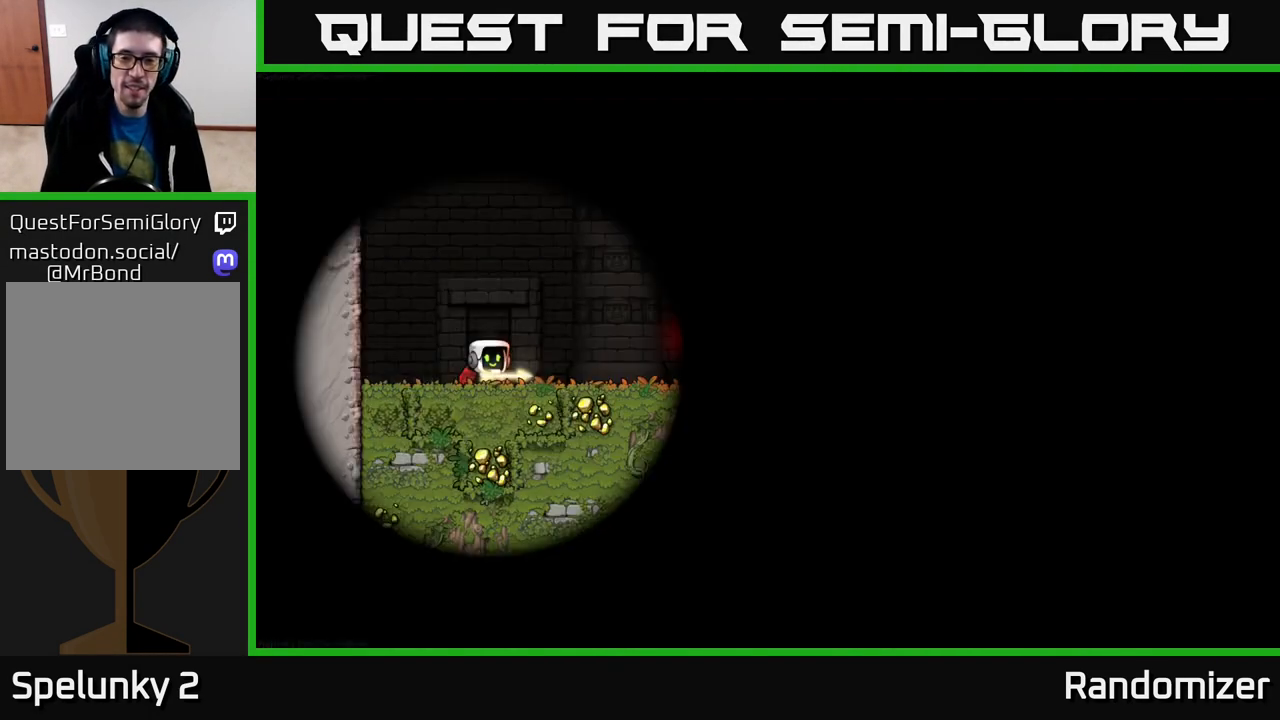
{"buttons": [], "left_stick": "center", "right_stick": "center", "events": []}
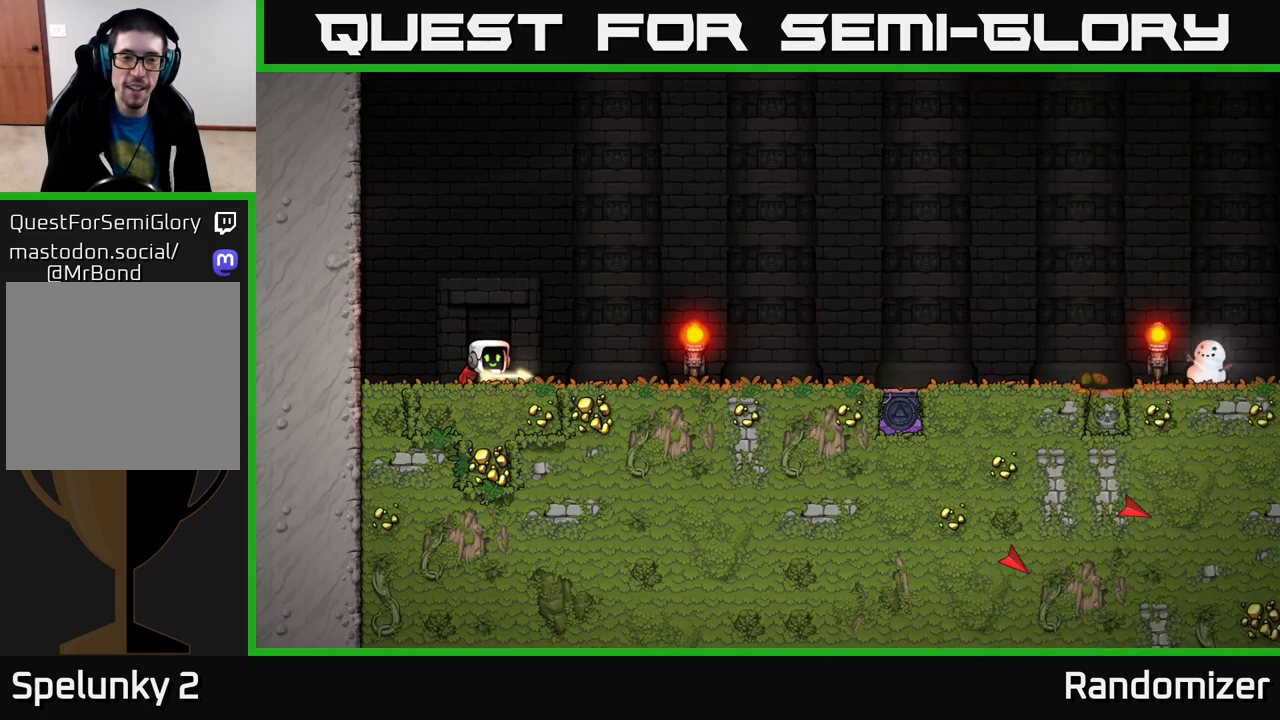
{"buttons": [], "left_stick": "center", "right_stick": "center", "events": [[200, "left_stick", "right"], [383, "left_stick", "center"]]}
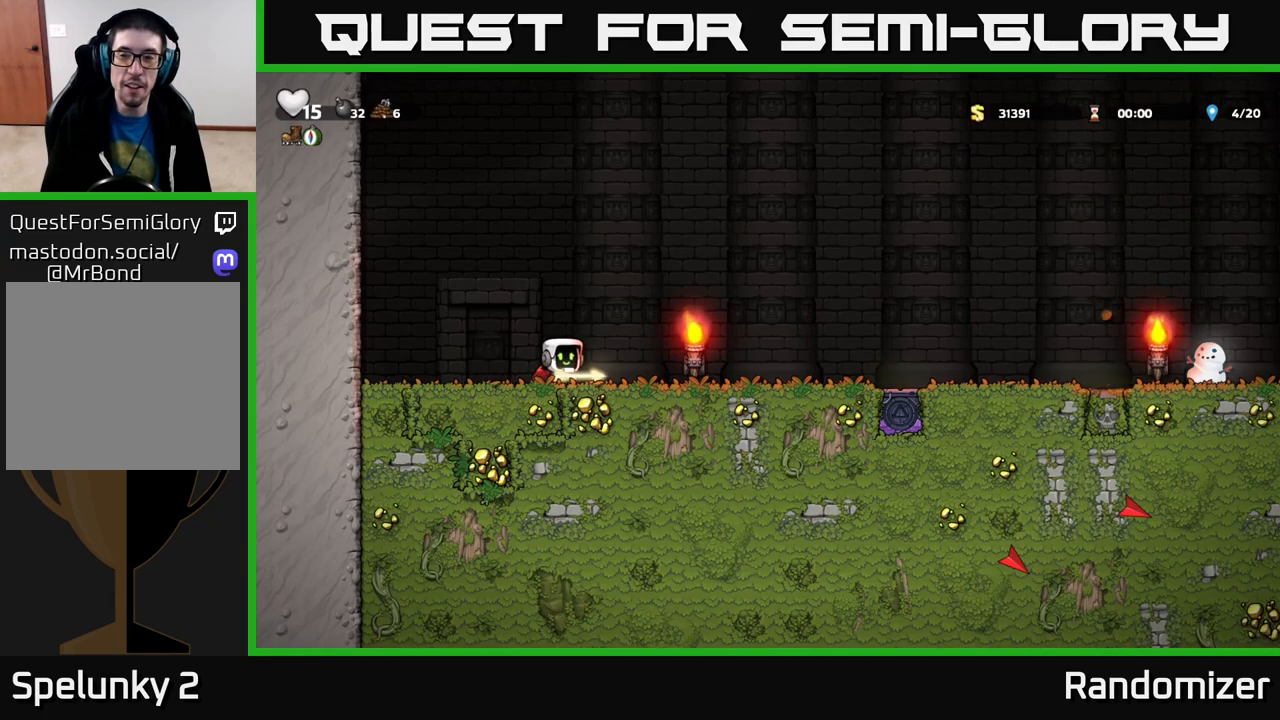
{"buttons": [], "left_stick": "center", "right_stick": "center", "events": []}
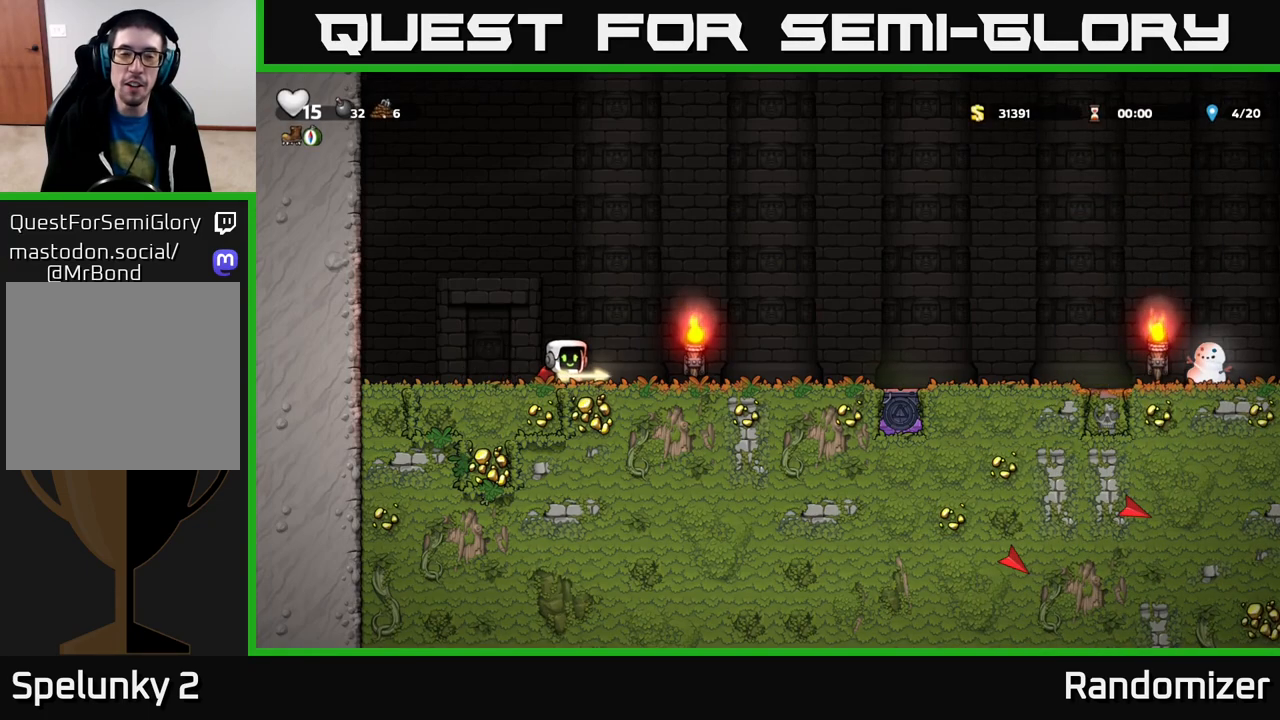
{"buttons": [], "left_stick": "right", "right_stick": "center", "events": [[433, "left_stick", "right"]]}
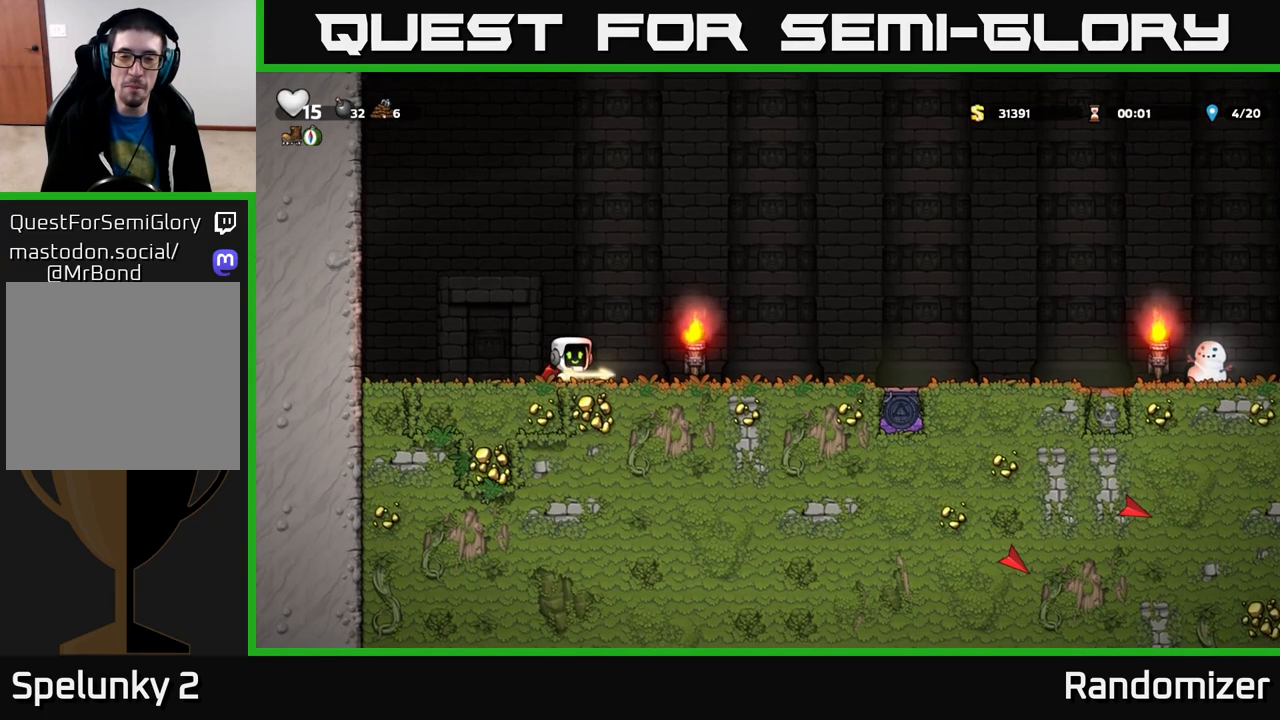
{"buttons": ["A"], "left_stick": "left", "right_stick": "center", "events": [[367, "A", "down"], [467, "left_stick", "left"]]}
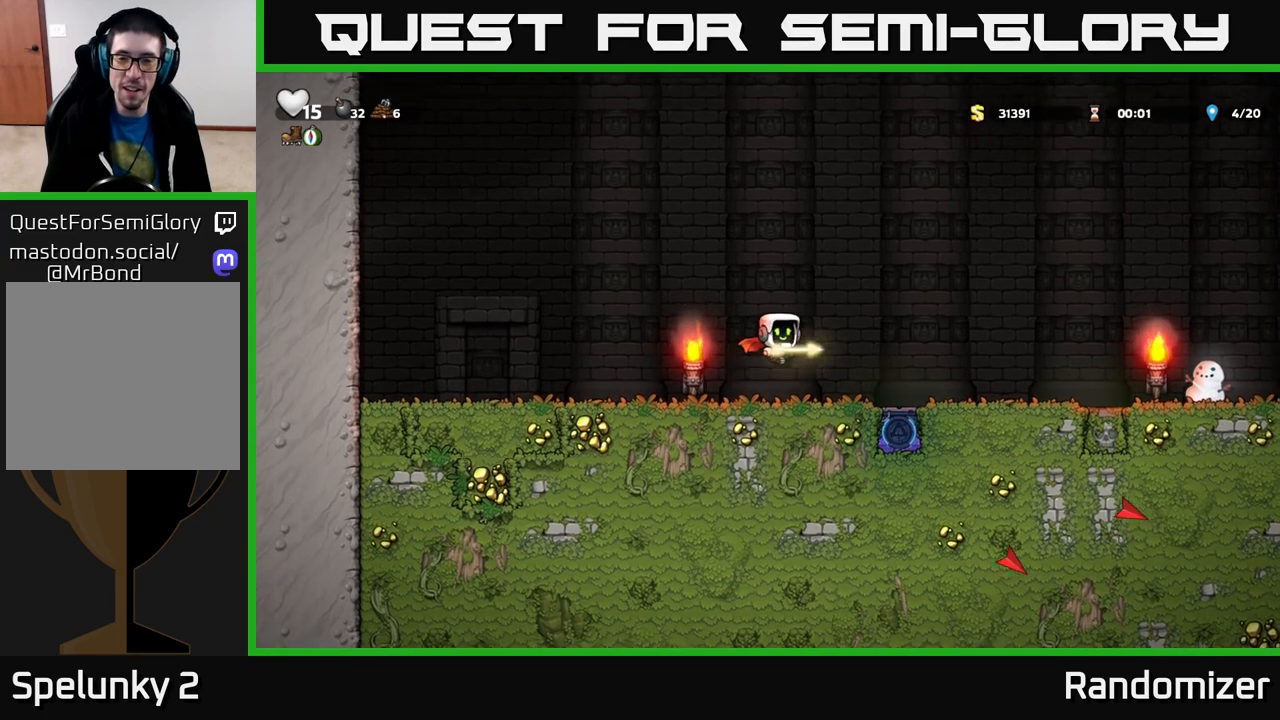
{"buttons": [], "left_stick": "center", "right_stick": "center", "events": [[33, "A", "up"], [167, "left_stick", "center"], [217, "left_stick", "right"], [383, "left_stick", "center"]]}
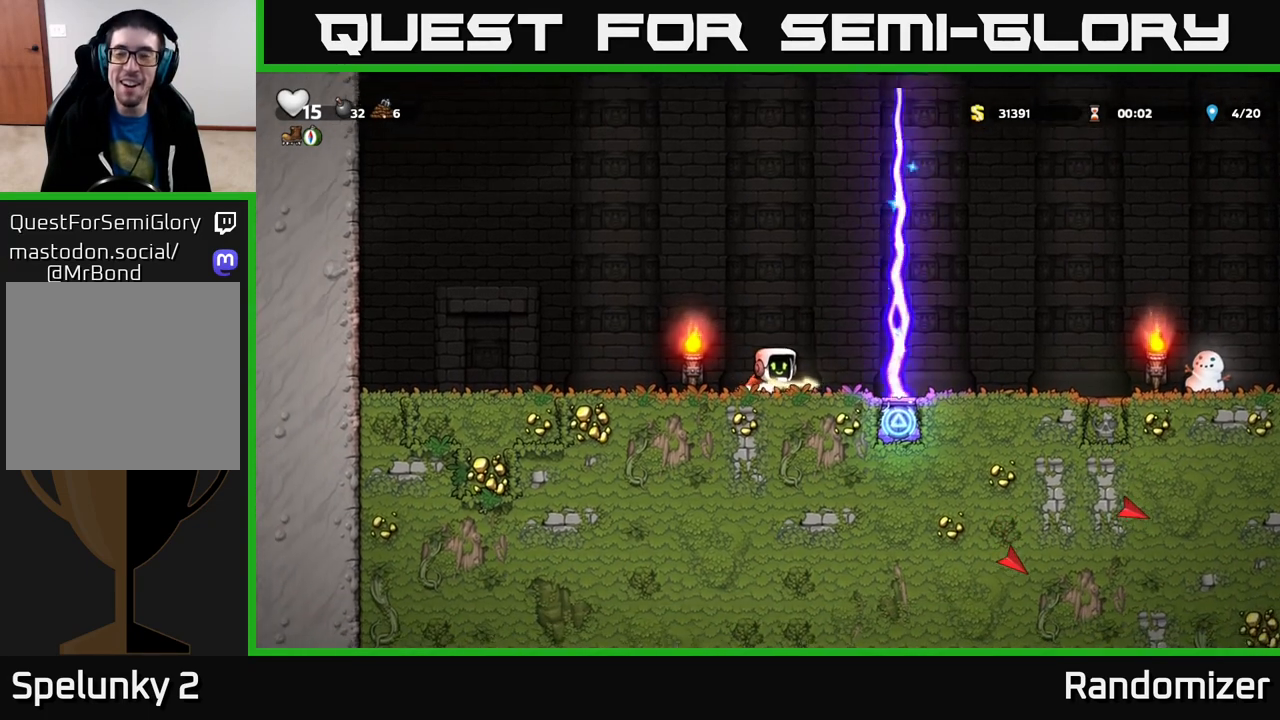
{"buttons": [], "left_stick": "up", "right_stick": "center", "events": [[100, "left_stick", "up"]]}
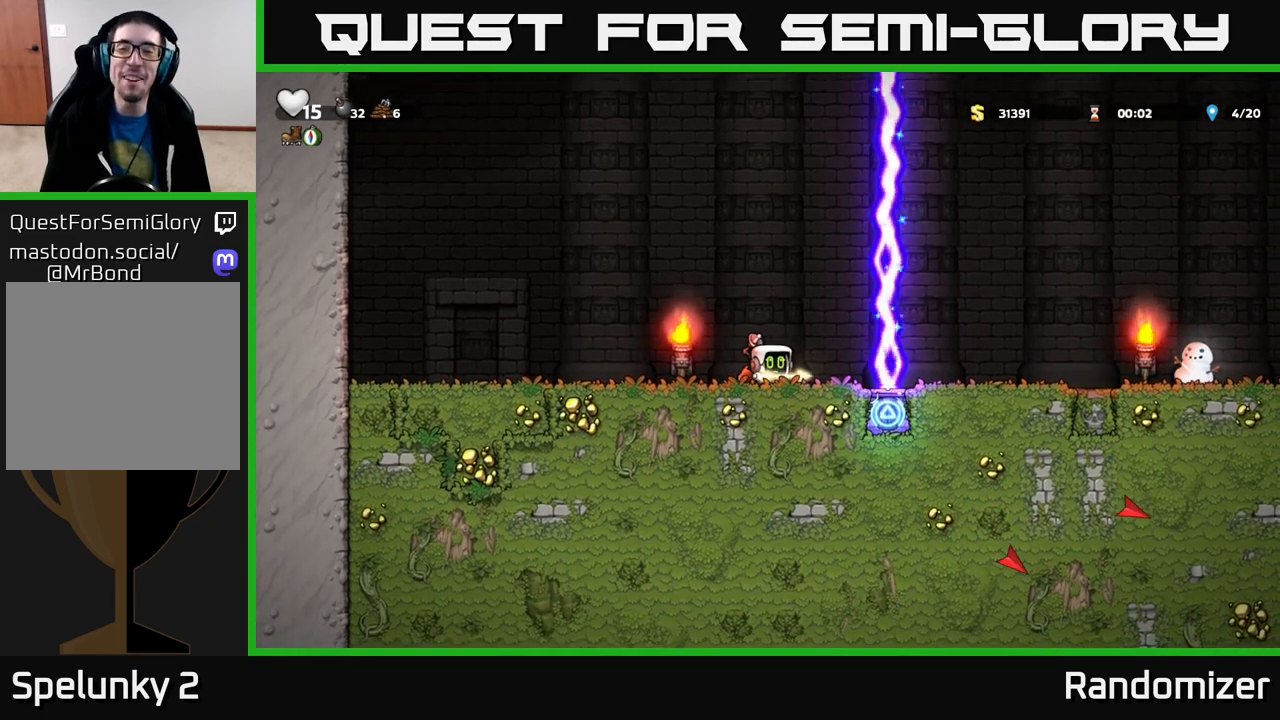
{"buttons": [], "left_stick": "up", "right_stick": "center", "events": []}
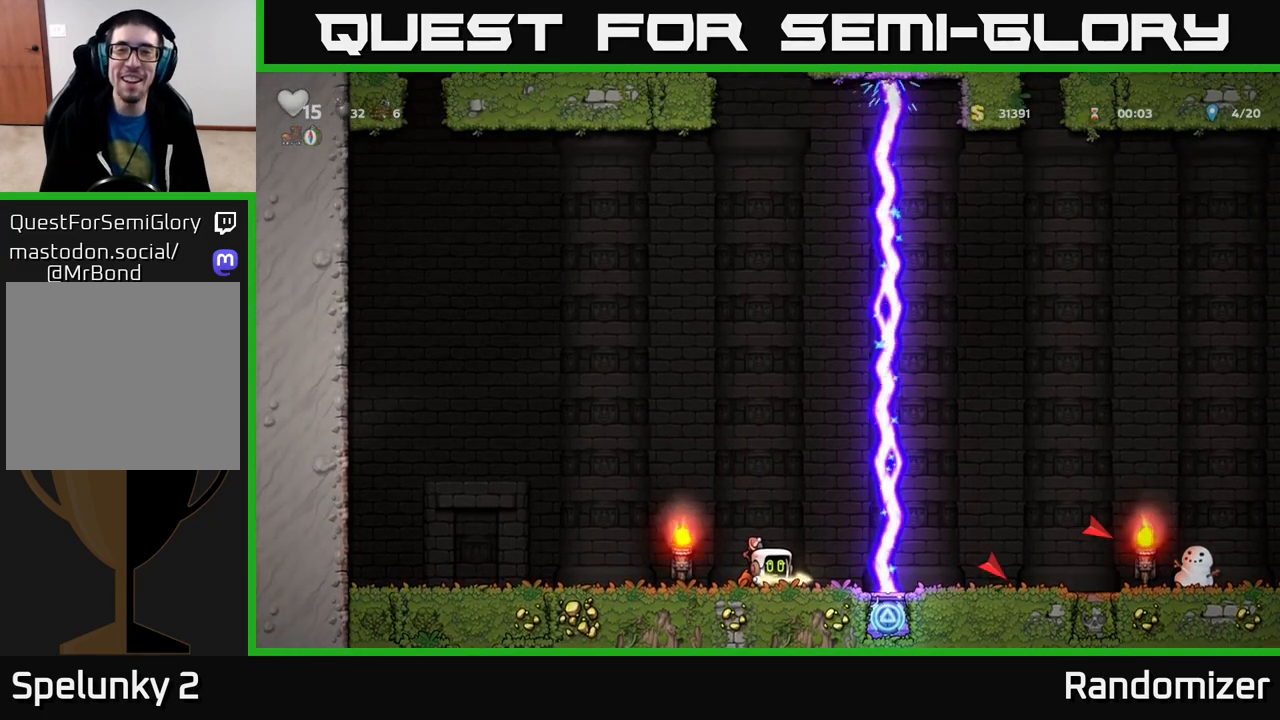
{"buttons": [], "left_stick": "center", "right_stick": "center", "events": [[500, "left_stick", "center"]]}
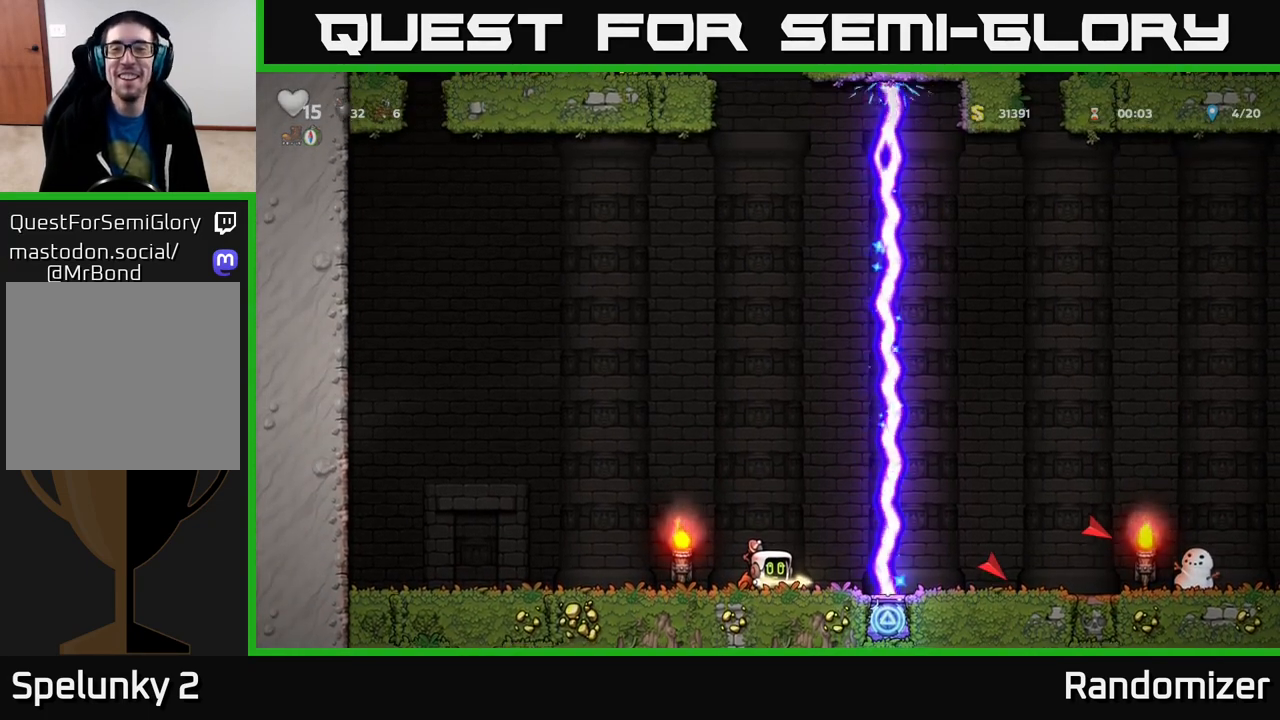
{"buttons": [], "left_stick": "center", "right_stick": "center", "events": []}
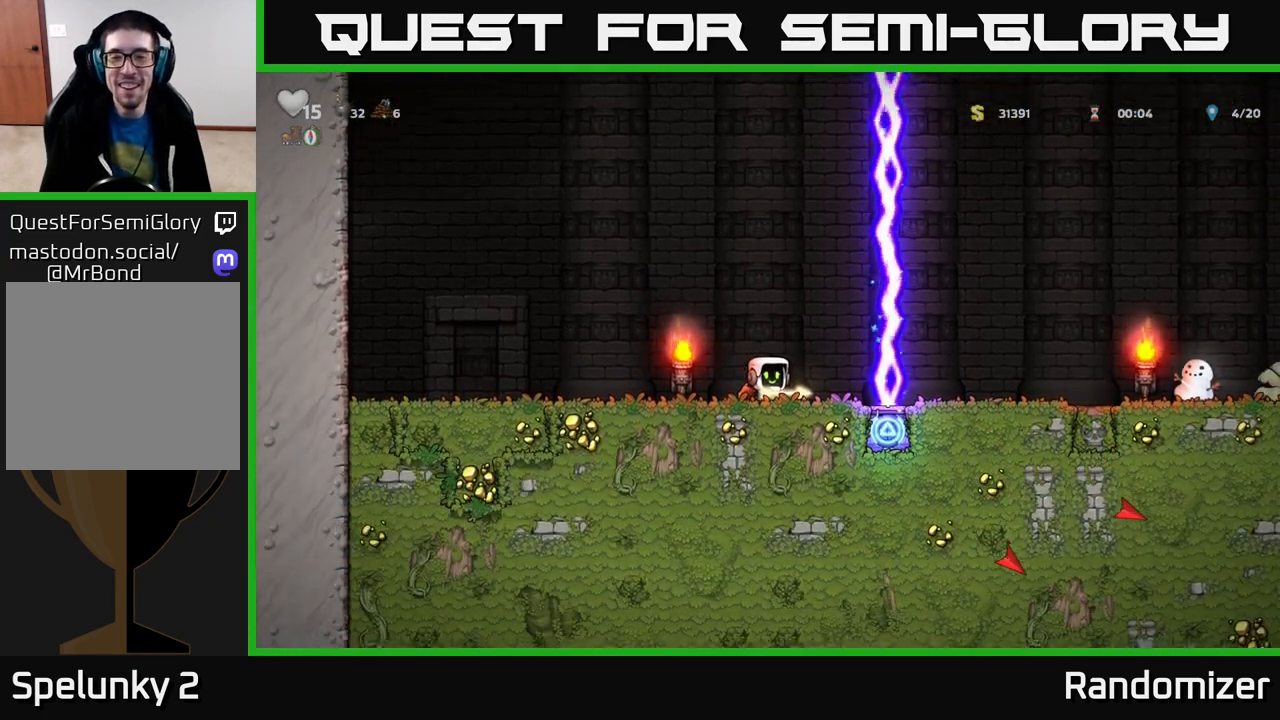
{"buttons": ["L1"], "left_stick": "down", "right_stick": "center", "events": [[17, "left_stick", "right"], [167, "left_stick", "center"], [333, "left_stick", "down"], [500, "L1", "down"]]}
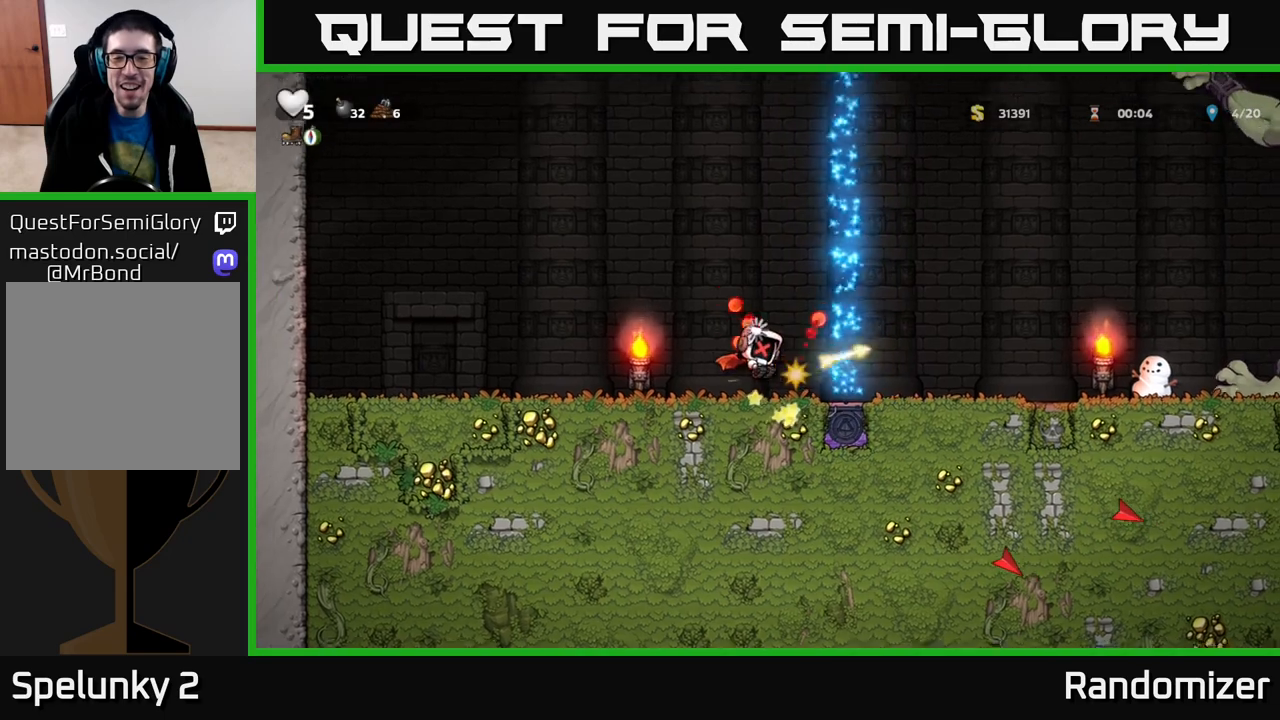
{"buttons": [], "left_stick": "right", "right_stick": "center", "events": [[83, "L1", "up"], [150, "left_stick", "down-left"], [367, "left_stick", "center"], [417, "left_stick", "right"]]}
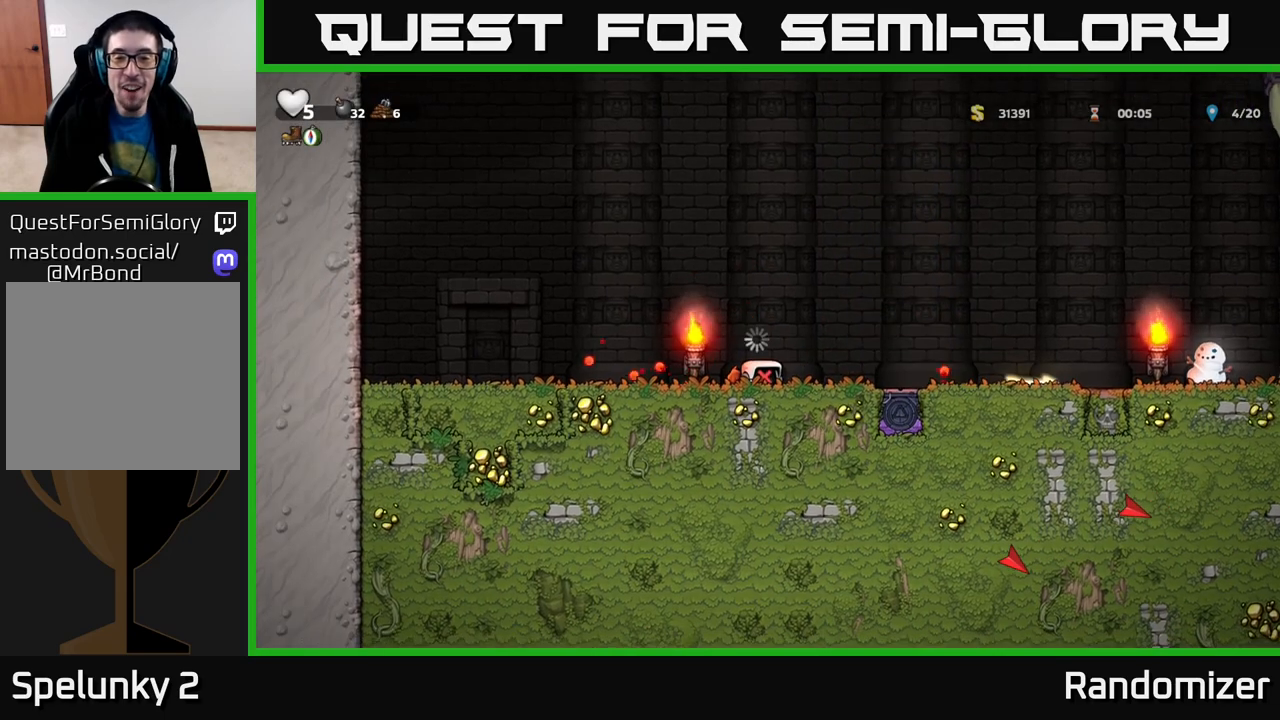
{"buttons": [], "left_stick": "center", "right_stick": "center", "events": [[50, "left_stick", "center"], [250, "A", "down"], [383, "A", "up"]]}
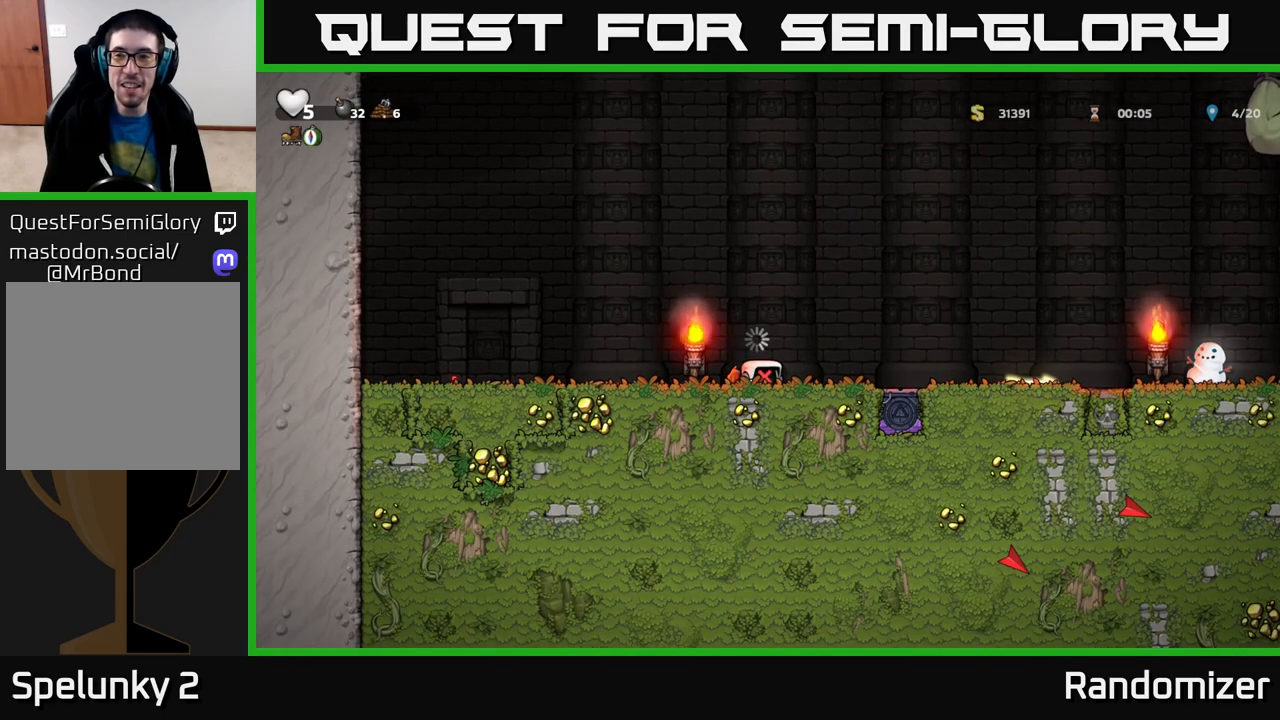
{"buttons": [], "left_stick": "center", "right_stick": "center", "events": []}
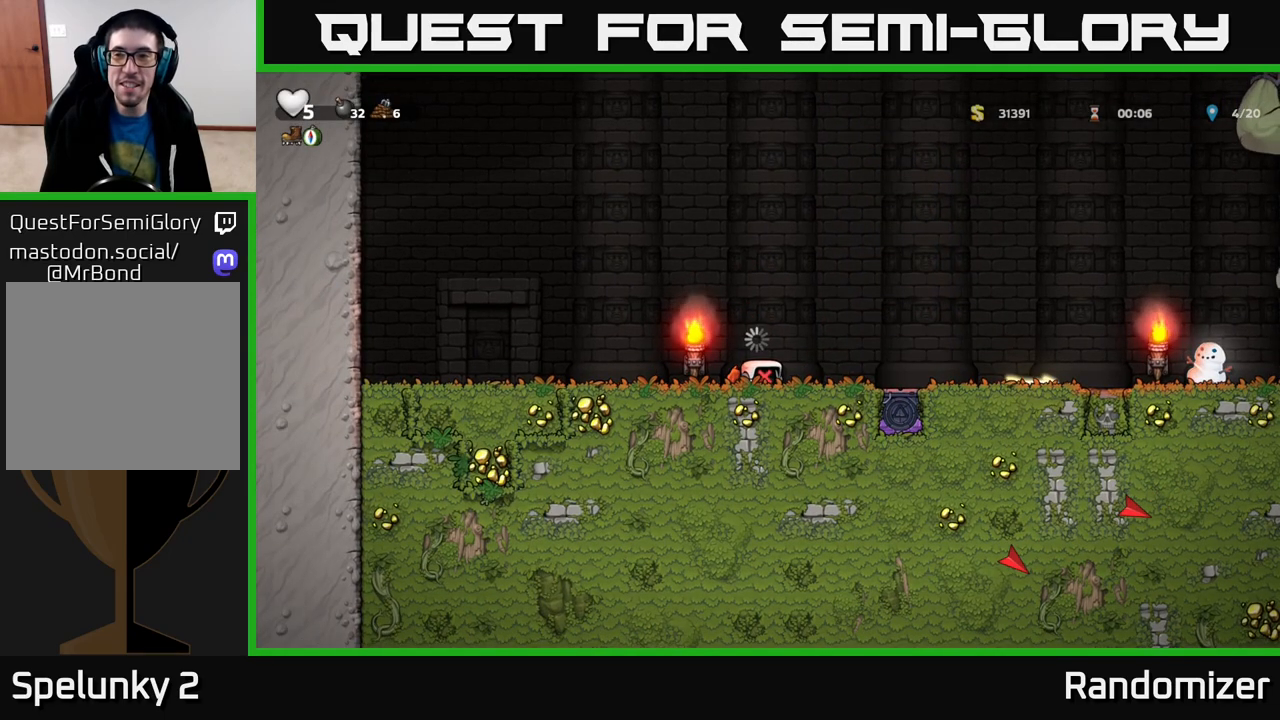
{"buttons": [], "left_stick": "center", "right_stick": "center", "events": [[117, "left_stick", "right"], [250, "left_stick", "center"]]}
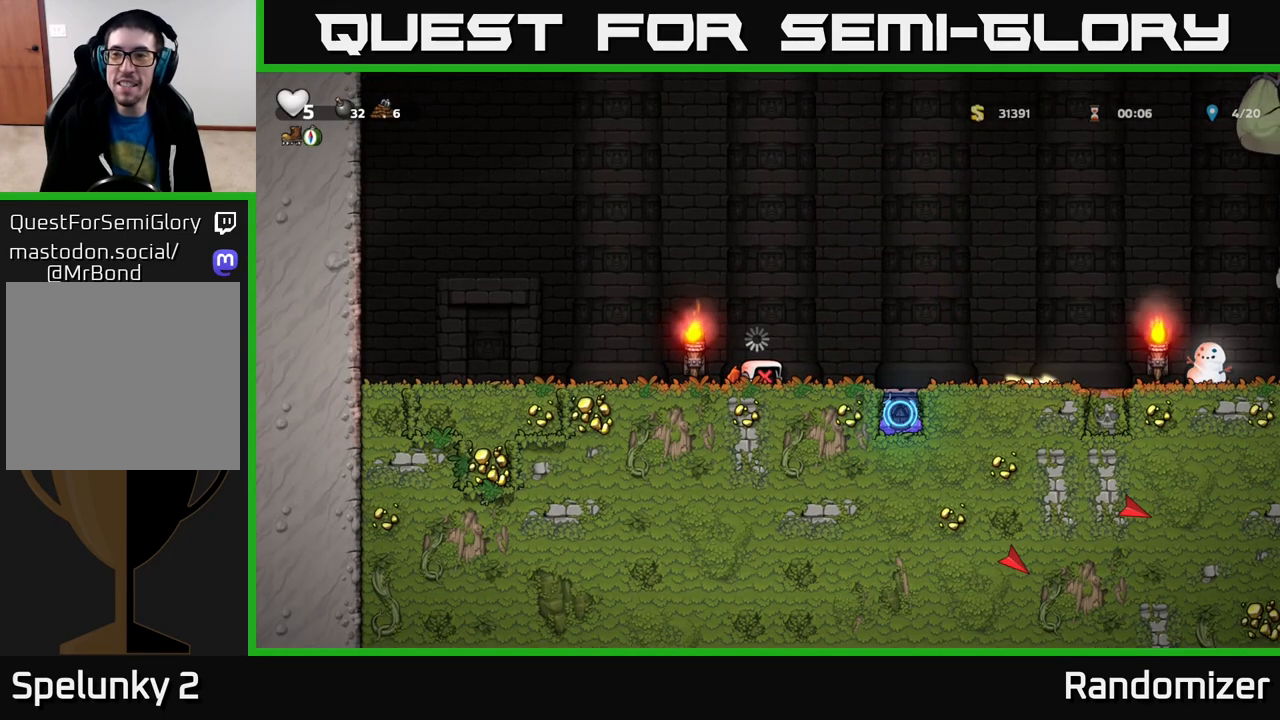
{"buttons": [], "left_stick": "center", "right_stick": "center", "events": []}
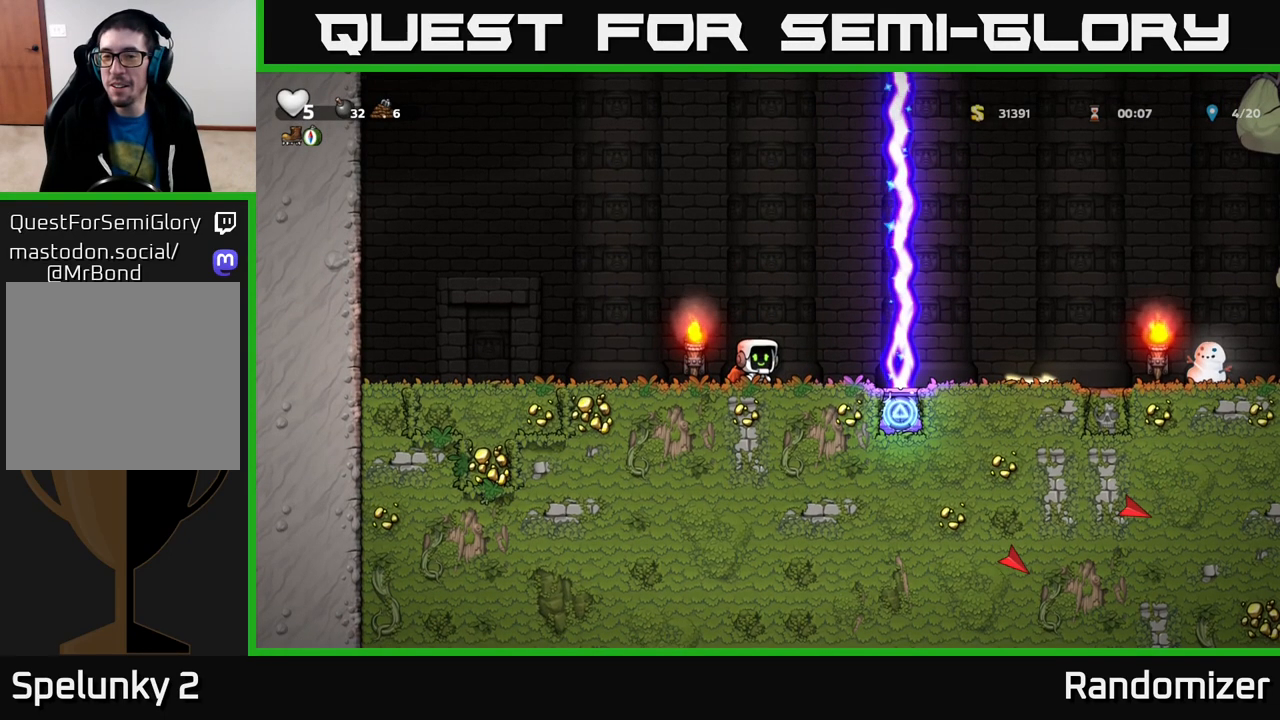
{"buttons": [], "left_stick": "center", "right_stick": "center", "events": [[117, "left_stick", "right"], [250, "left_stick", "center"]]}